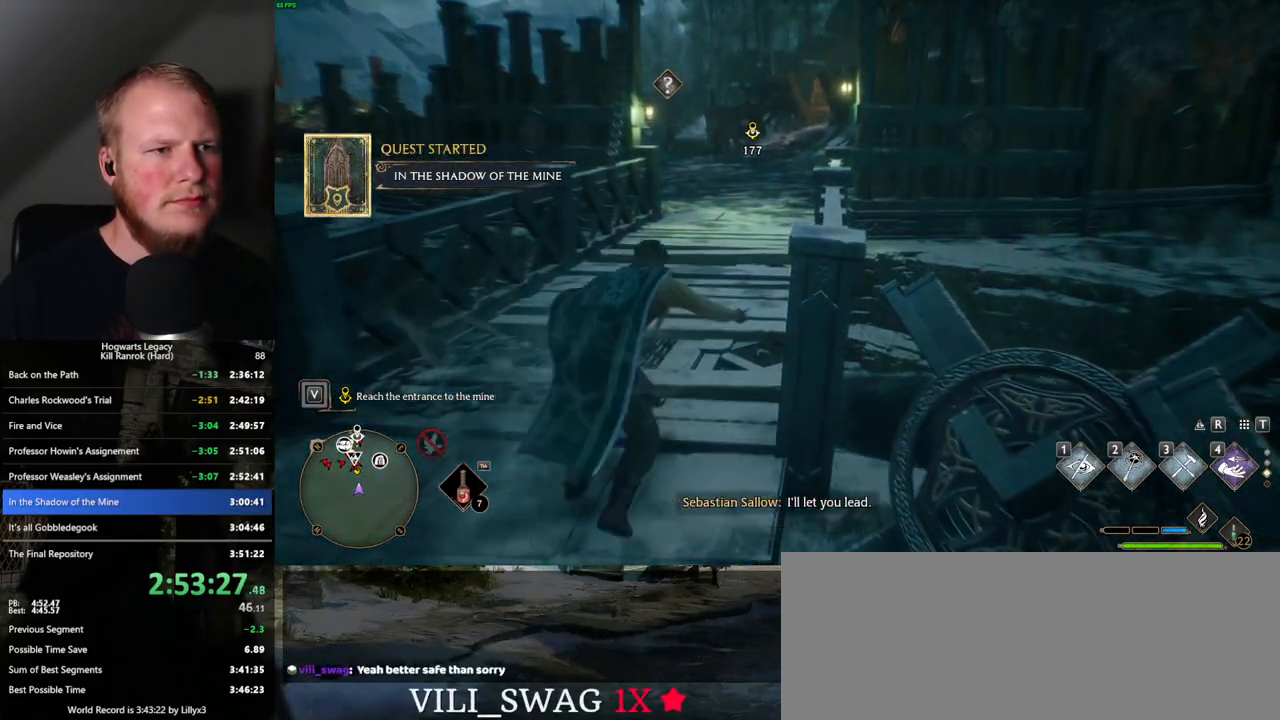
Gameplay with keyboard and mouse; each line is a JSON object with the keys and mouse buttons held at the frame after it. "events" lists presses ("down") and releases ("up") of ".", "/", "0", "1", "2", "3", "4", "5", "6", "7", "8", "9", "a", "alt_l", "alt_r", "b", "backslash", "backspace", "c", "caps_lock", "comma", "ctrl_l", "ctrl_r", "d", "e", "equals", "escape", "f", "f1", "f10", "f11", "f12", "f2", "f3", "f4", "f5", "f6", "f7", "f8", "f9", "g", "h", "i", "j", "k", "l", "lbracket", "m", "minus", "n", "o", "p", "q", "quote", "r", "rbracket", "return", "s", "semicolon", "shift_l", "shift_r", "space", "super_l", "super_r", "t", "tab", "tilde", "u", "v", "w", "x", "y", "z", "mouse_left", "mouse_wheel", "mouse_right", "mouse_mb4" and "mouse_mb5" between this image and that frame as [ms after this image, input, new state], when the widget could be followed in between. "mouse_left", "mouse_wheel", "mouse_right", "mouse_mb4", "mouse_mb5" = the "left", "wheel", "right", "mb4", "mb5" buttons of the "mouse" list. No other keys are recorded. "wheel" means that the mouse wheel is clicked or scrolled. Mouse movement is not recorded.
{"keys": ["w"], "mouse": [], "events": [[417, "space", "up"]]}
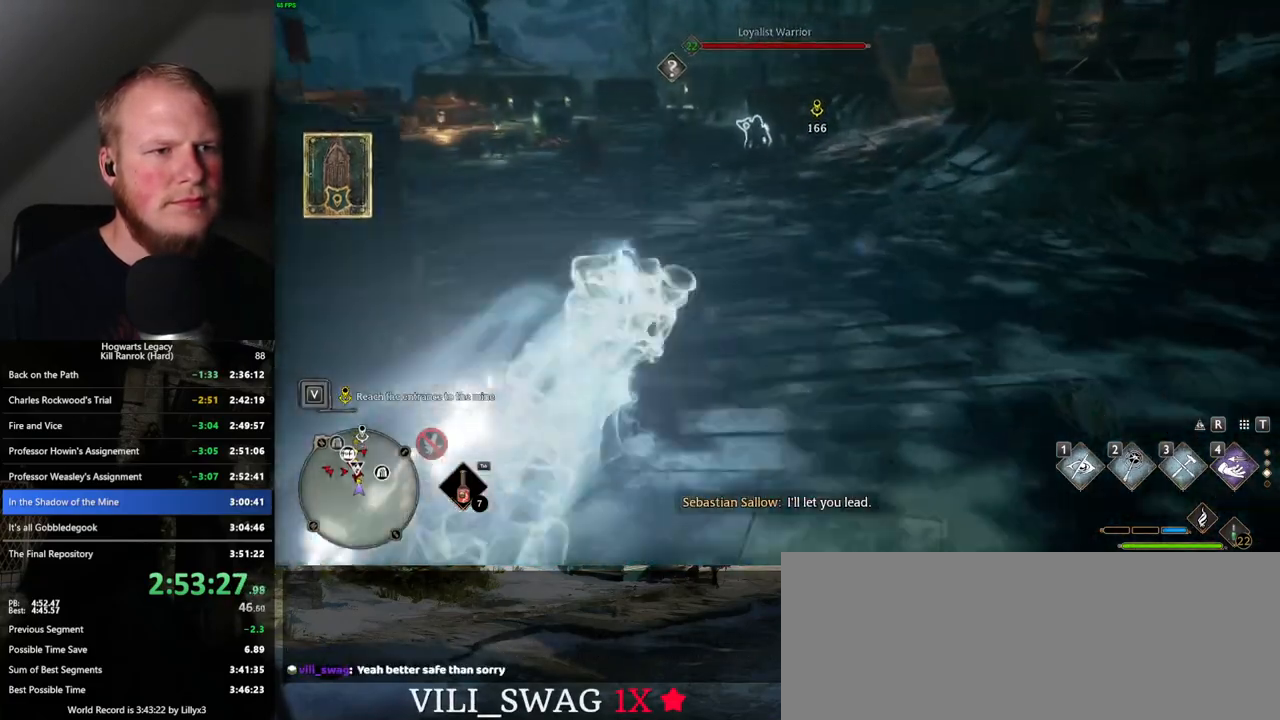
{"keys": ["space", "w"], "mouse": [], "events": [[217, "space", "down"]]}
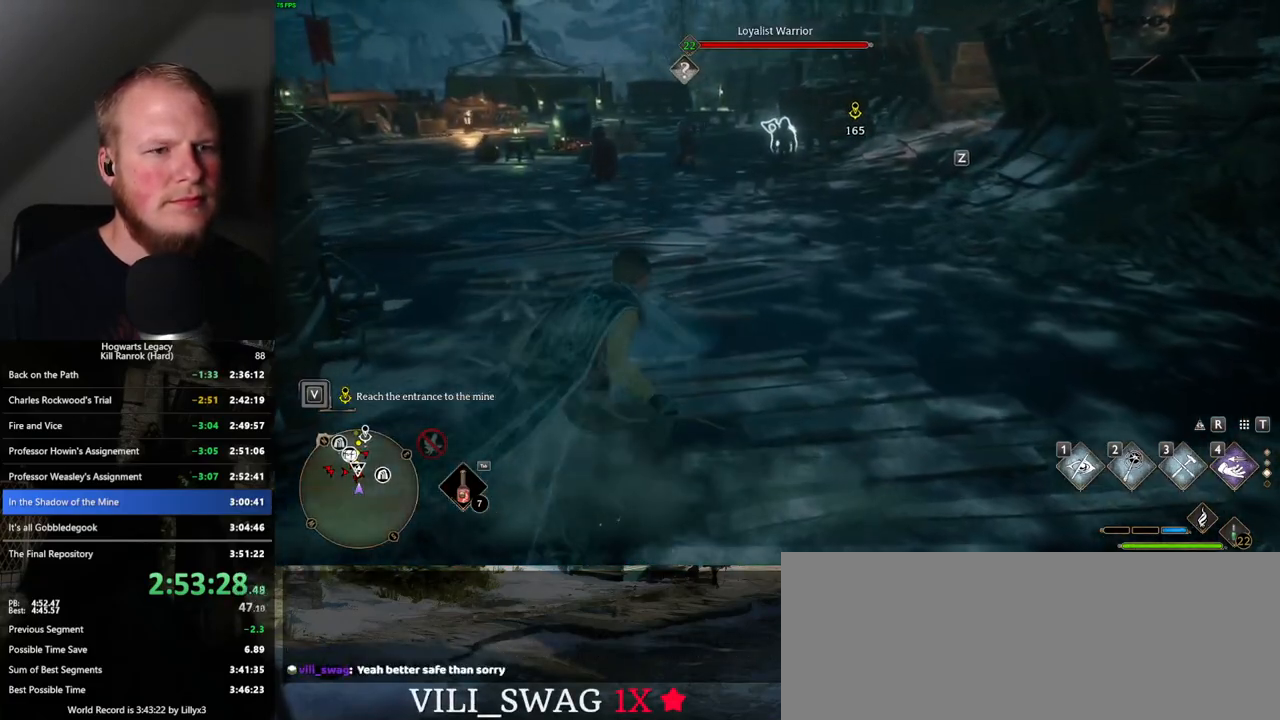
{"keys": ["space", "w"], "mouse": [], "events": []}
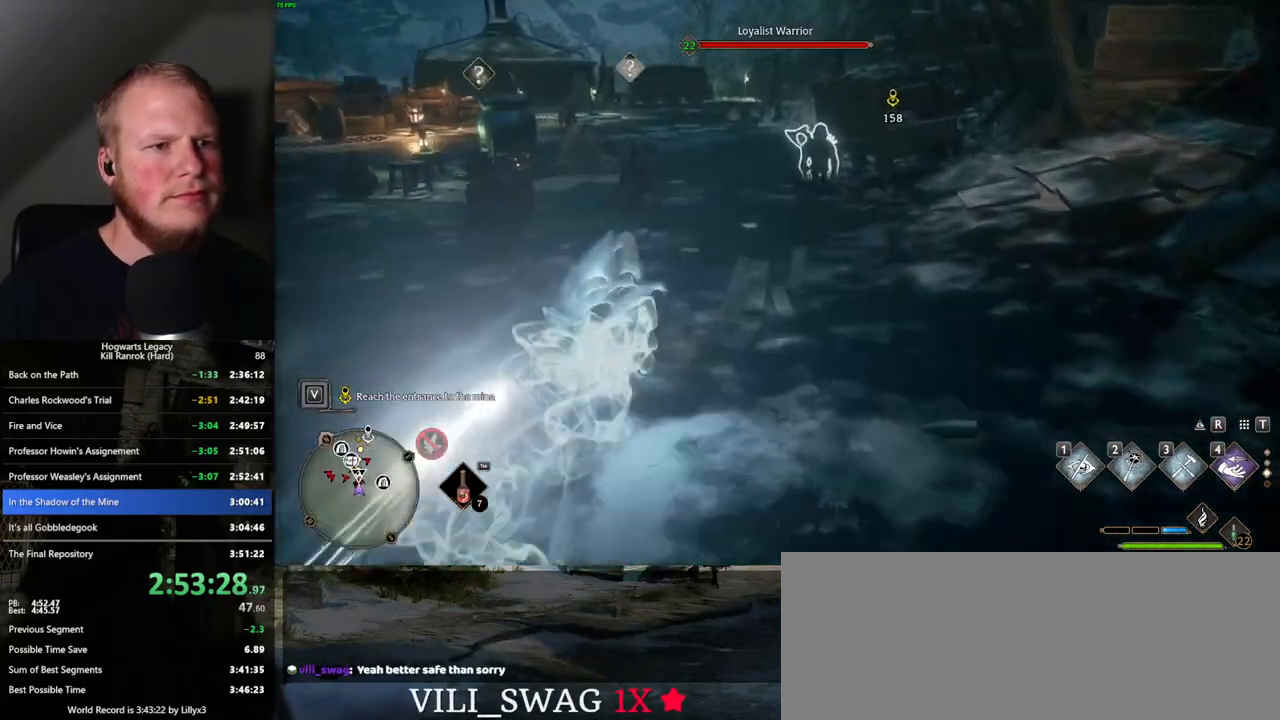
{"keys": ["space", "w"], "mouse": [], "events": [[167, "space", "up"], [417, "space", "down"]]}
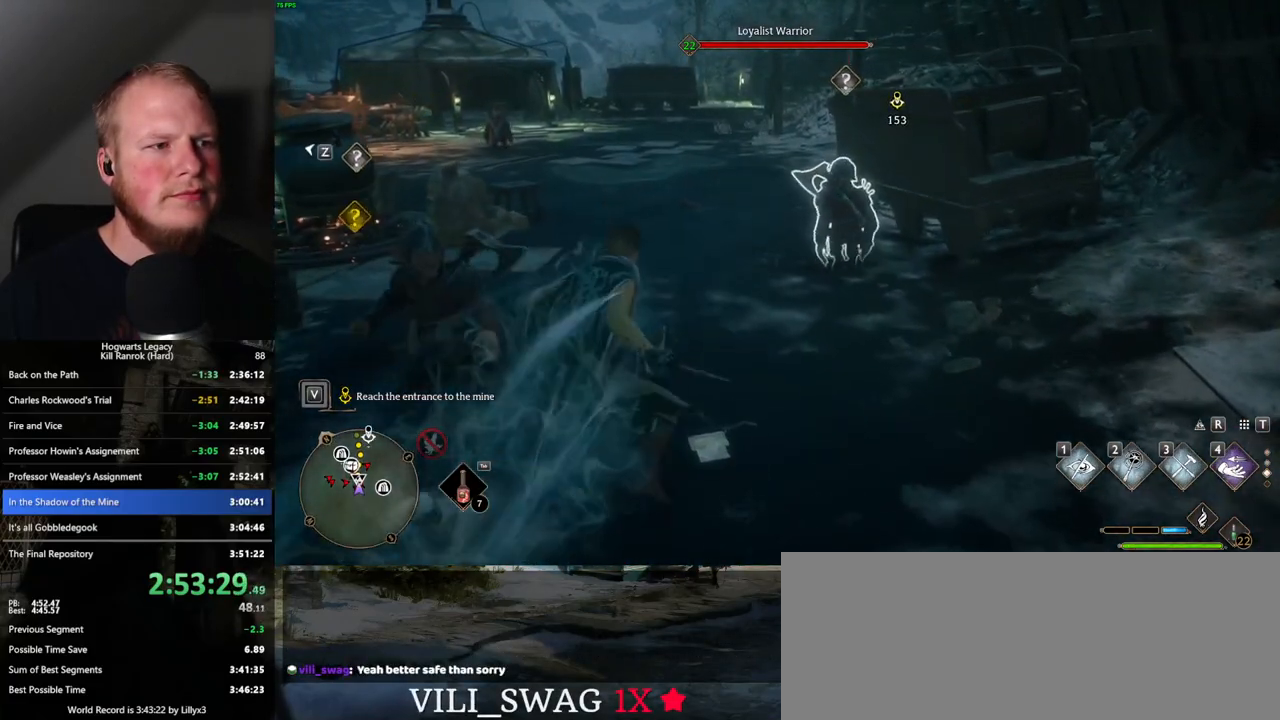
{"keys": ["space", "w"], "mouse": [], "events": []}
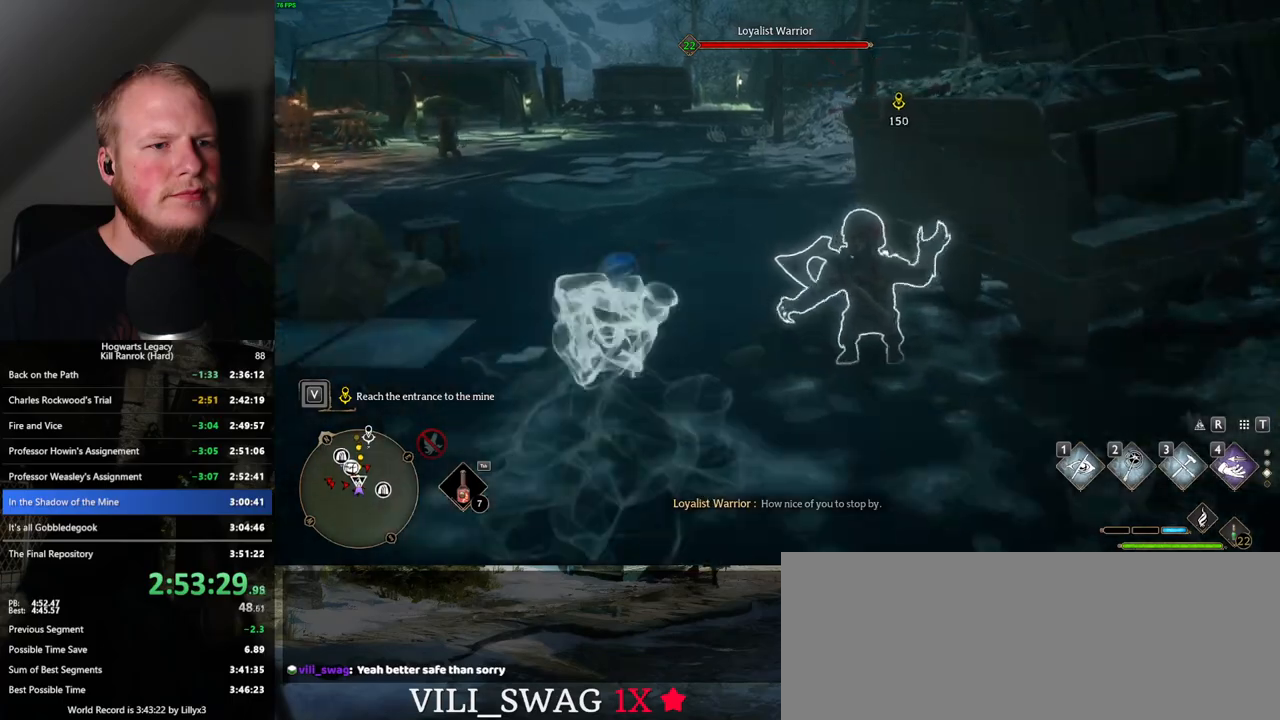
{"keys": ["w"], "mouse": [], "events": [[333, "space", "up"]]}
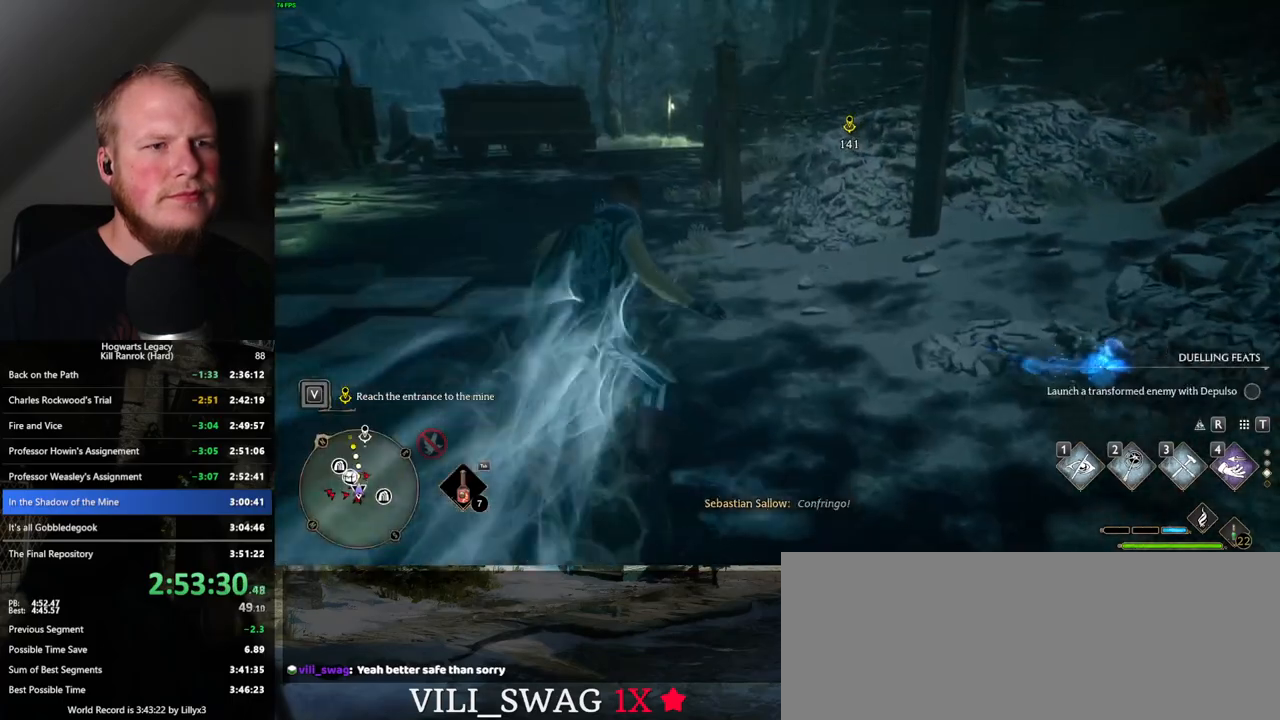
{"keys": ["space", "w"], "mouse": [], "events": [[150, "space", "down"]]}
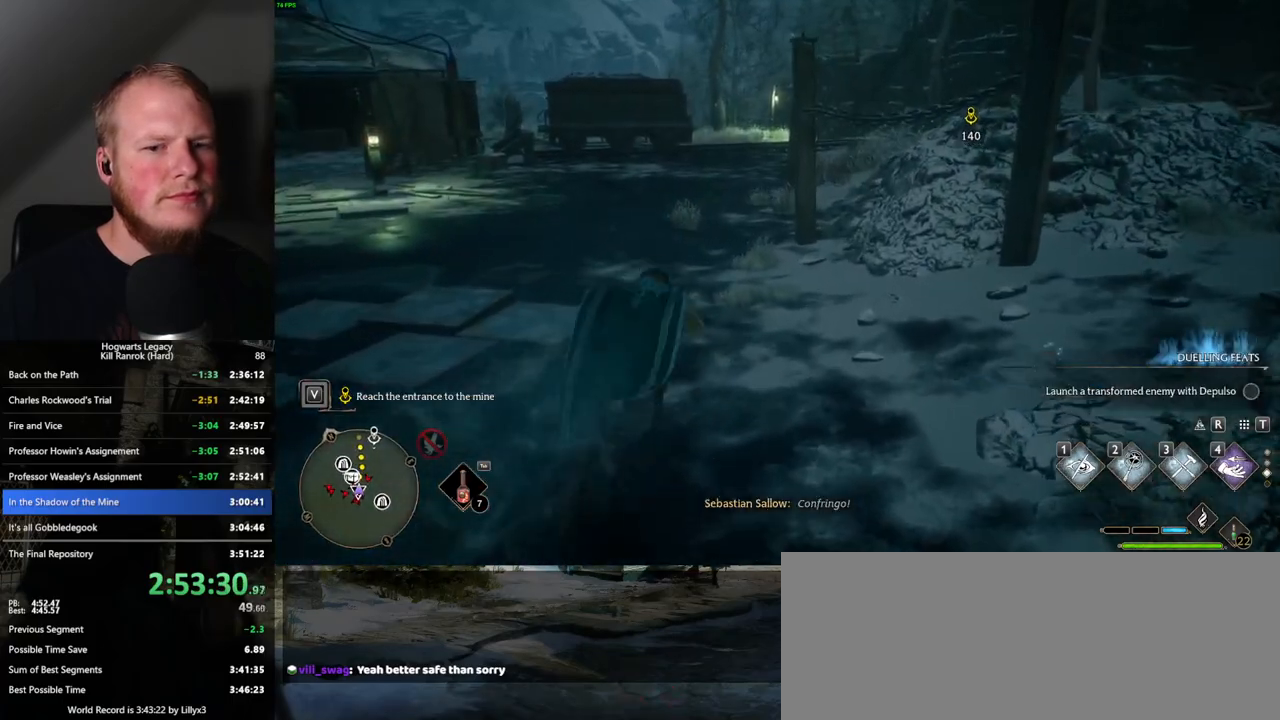
{"keys": ["w"], "mouse": [], "events": [[500, "space", "up"]]}
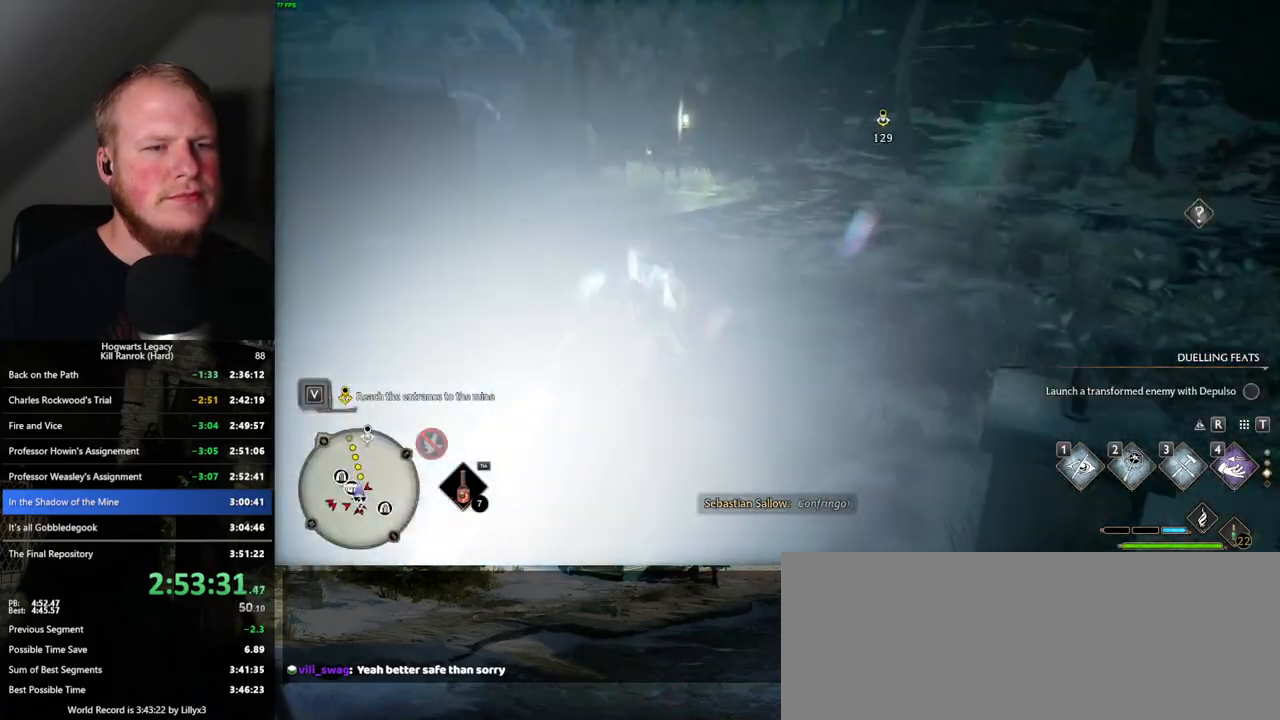
{"keys": ["space", "w"], "mouse": [], "events": [[150, "space", "down"]]}
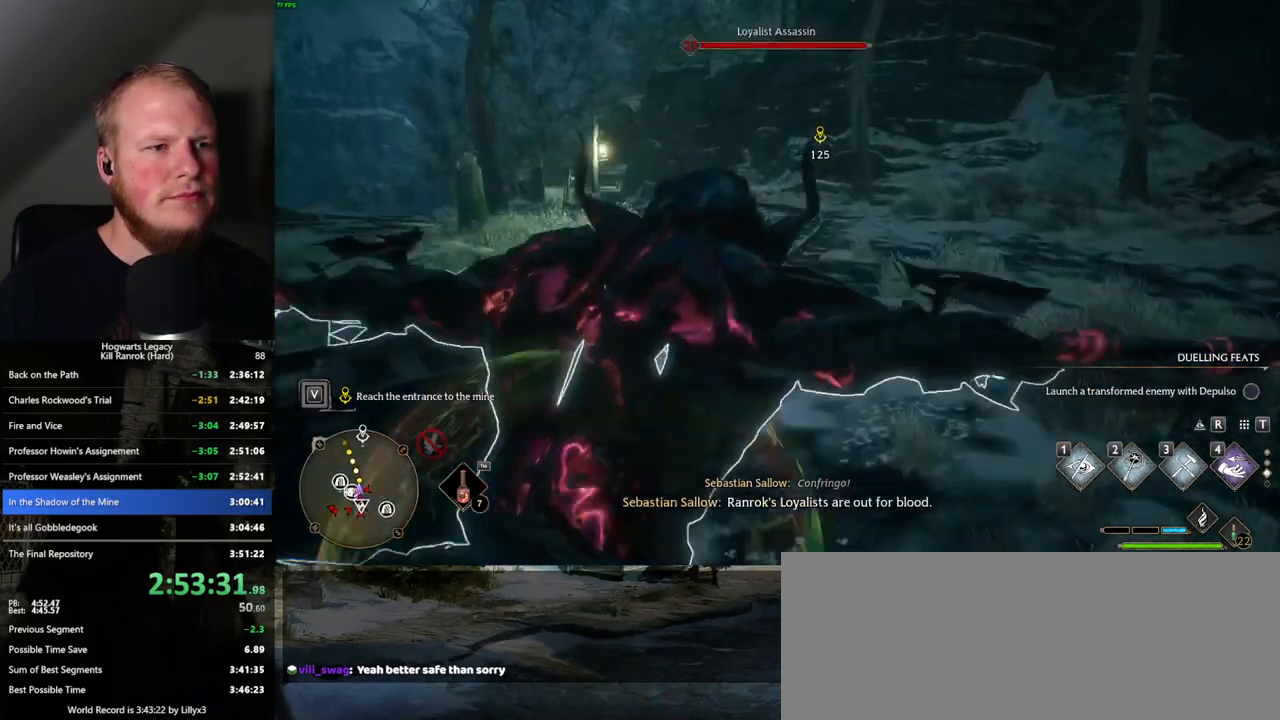
{"keys": ["w"], "mouse": [], "events": [[250, "space", "up"]]}
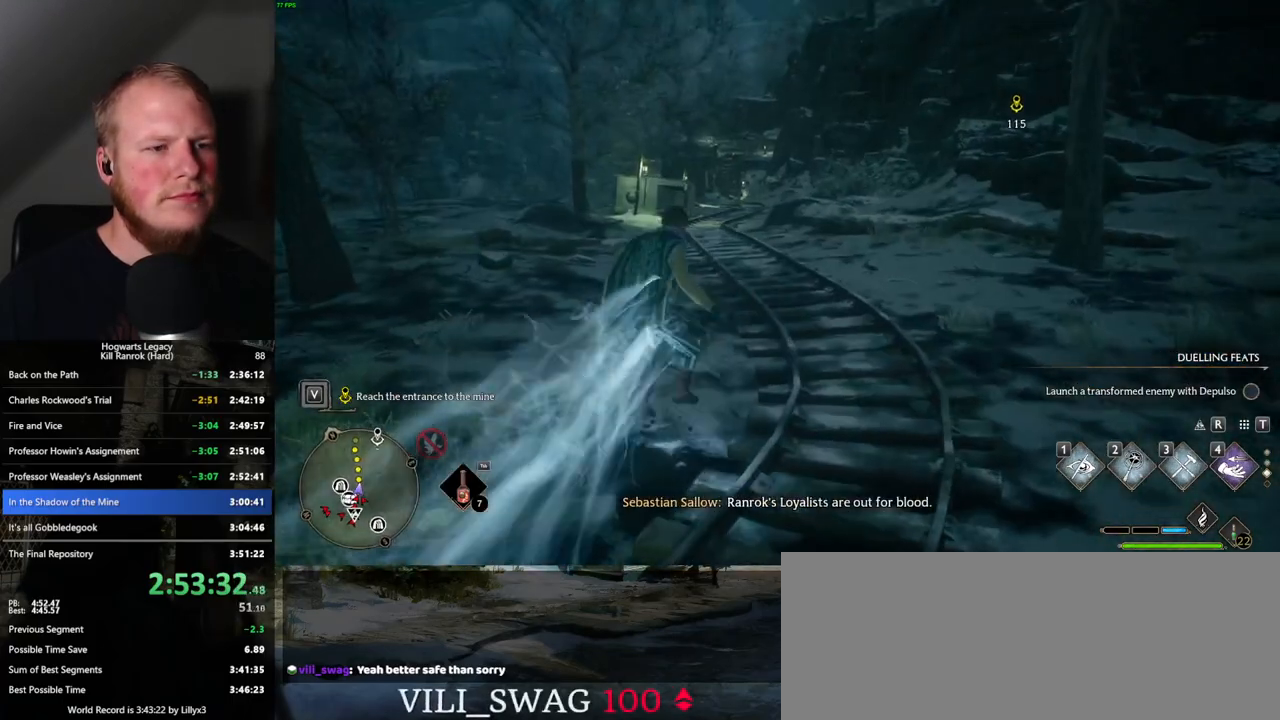
{"keys": ["space", "w"], "mouse": [], "events": [[167, "space", "down"]]}
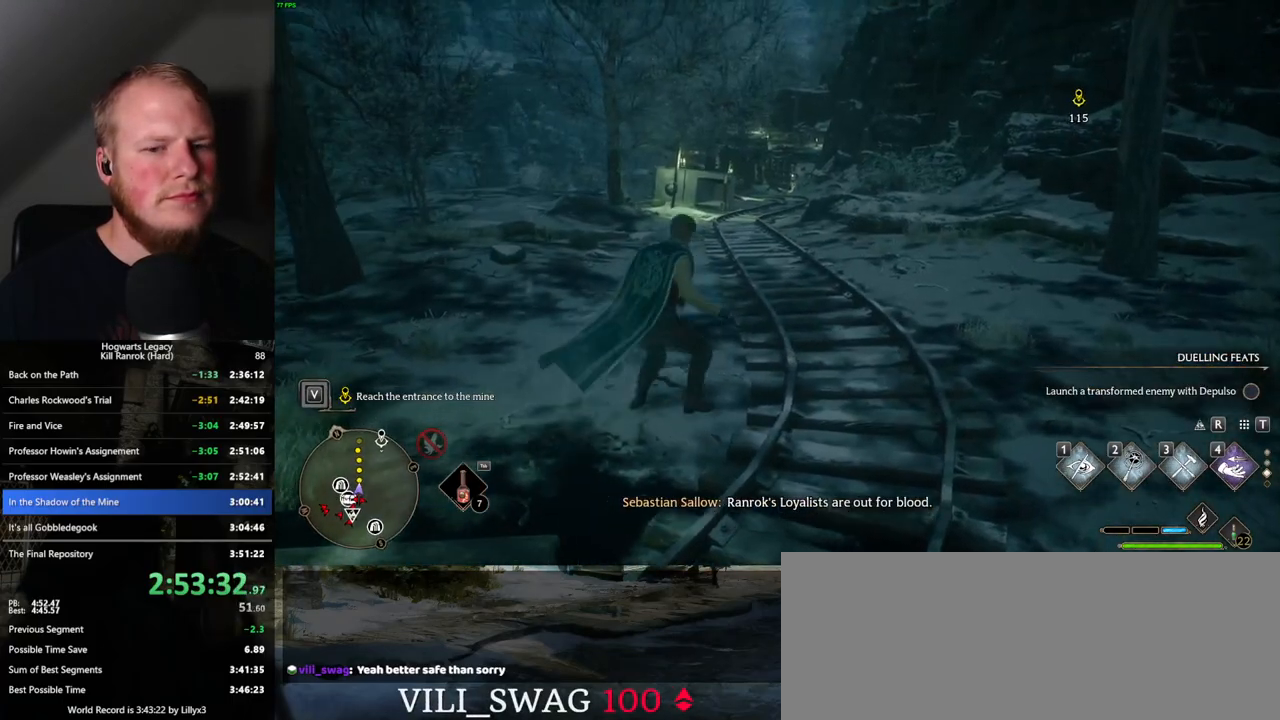
{"keys": ["space", "w"], "mouse": [], "events": [[317, "space", "up"], [417, "space", "down"]]}
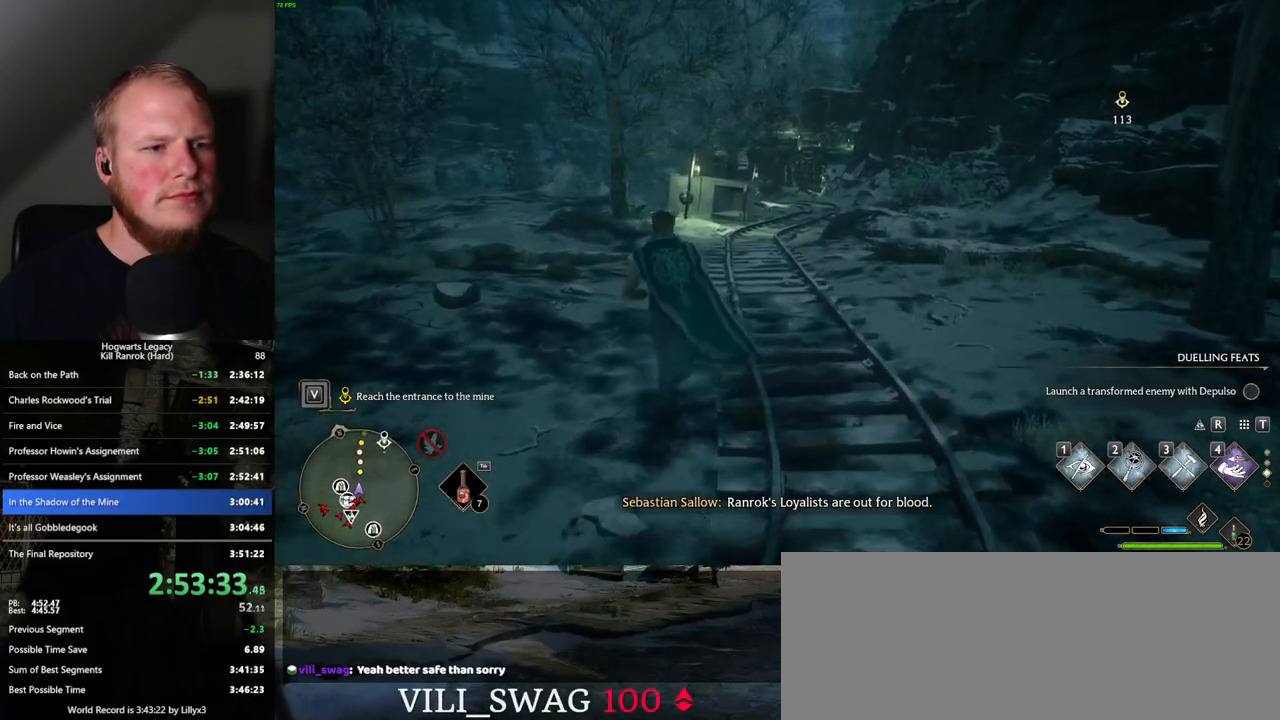
{"keys": ["w"], "mouse": [], "events": [[400, "space", "up"]]}
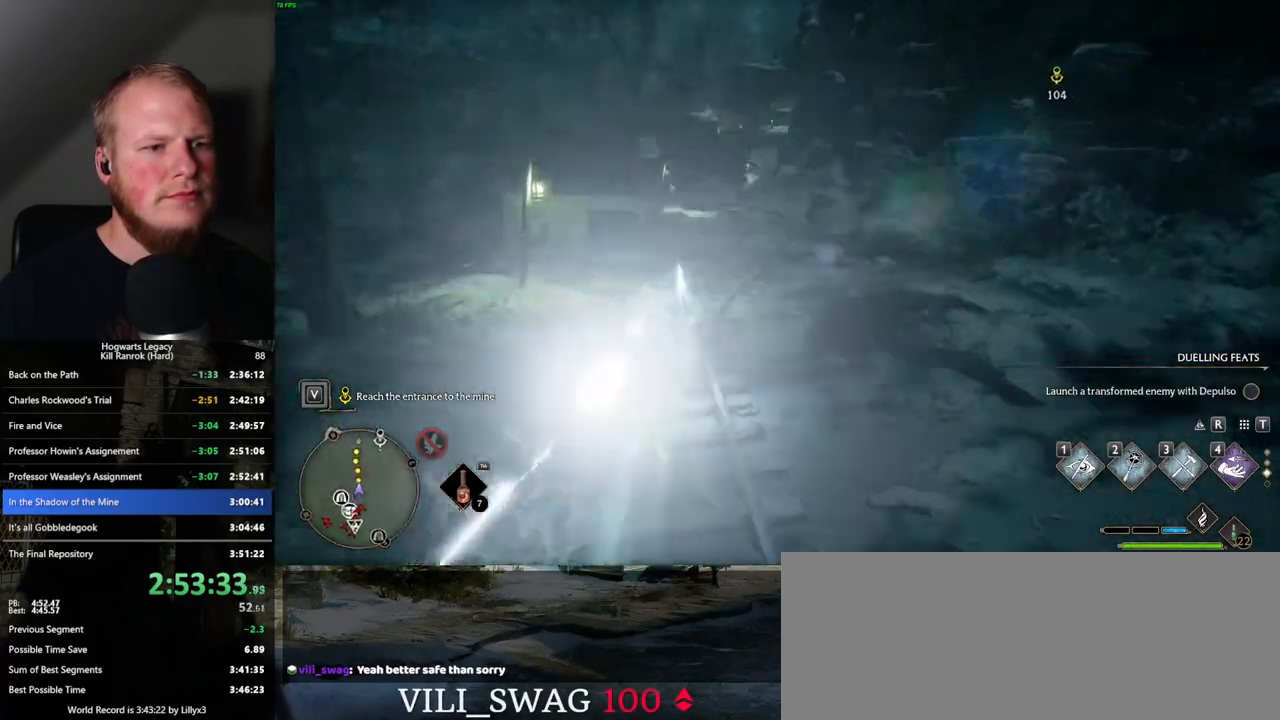
{"keys": ["space", "w"], "mouse": [], "events": [[350, "space", "down"]]}
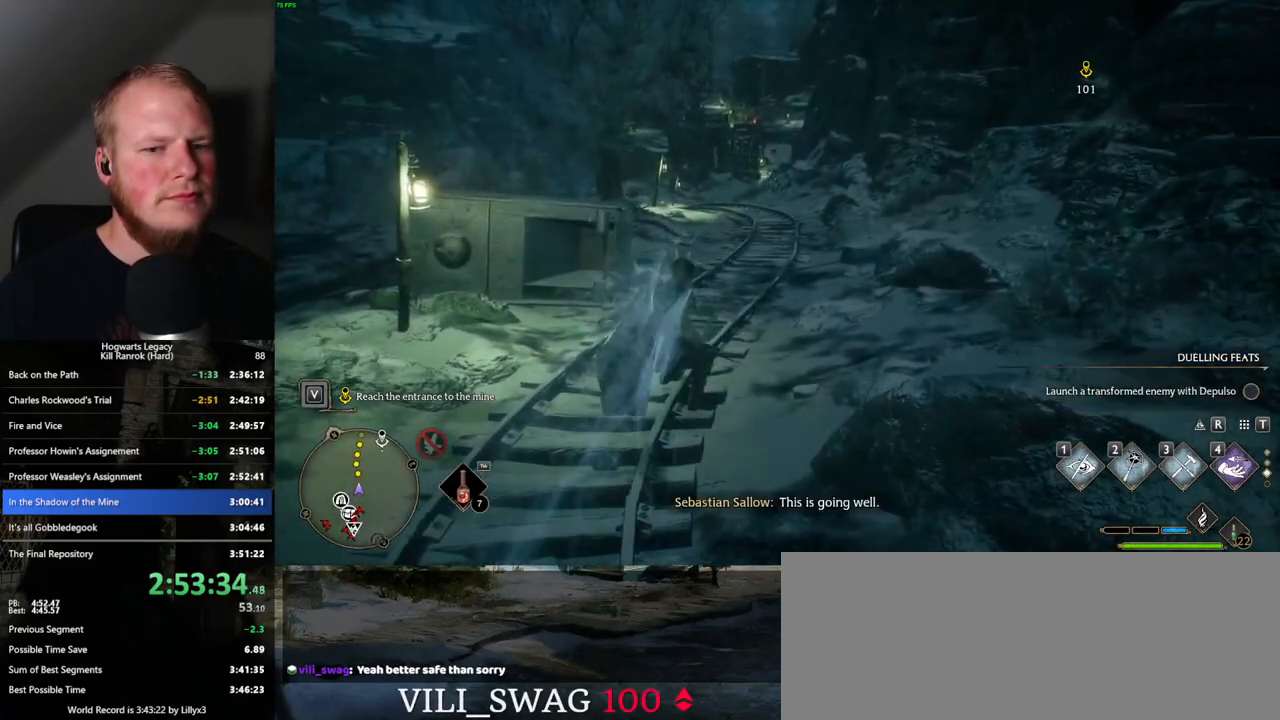
{"keys": ["space", "w"], "mouse": [], "events": []}
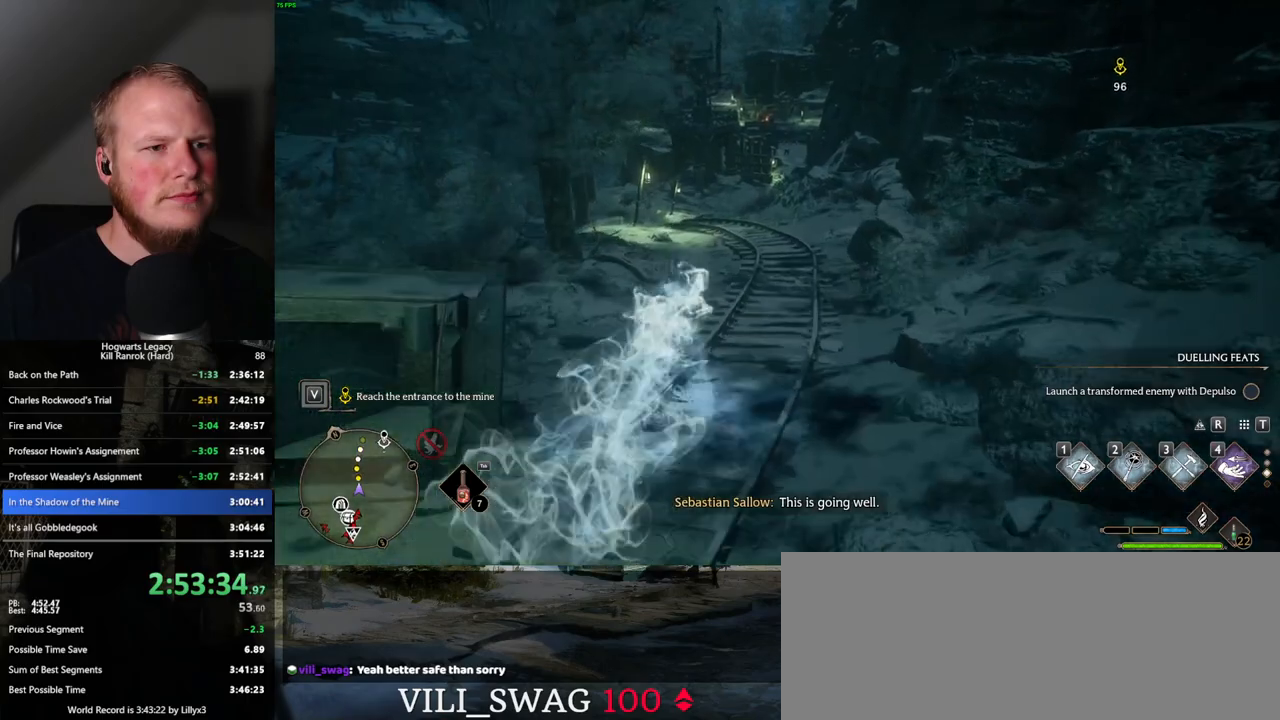
{"keys": ["w"], "mouse": [], "events": [[117, "space", "up"], [317, "shift_l", "down"], [350, "shift_l", "up"]]}
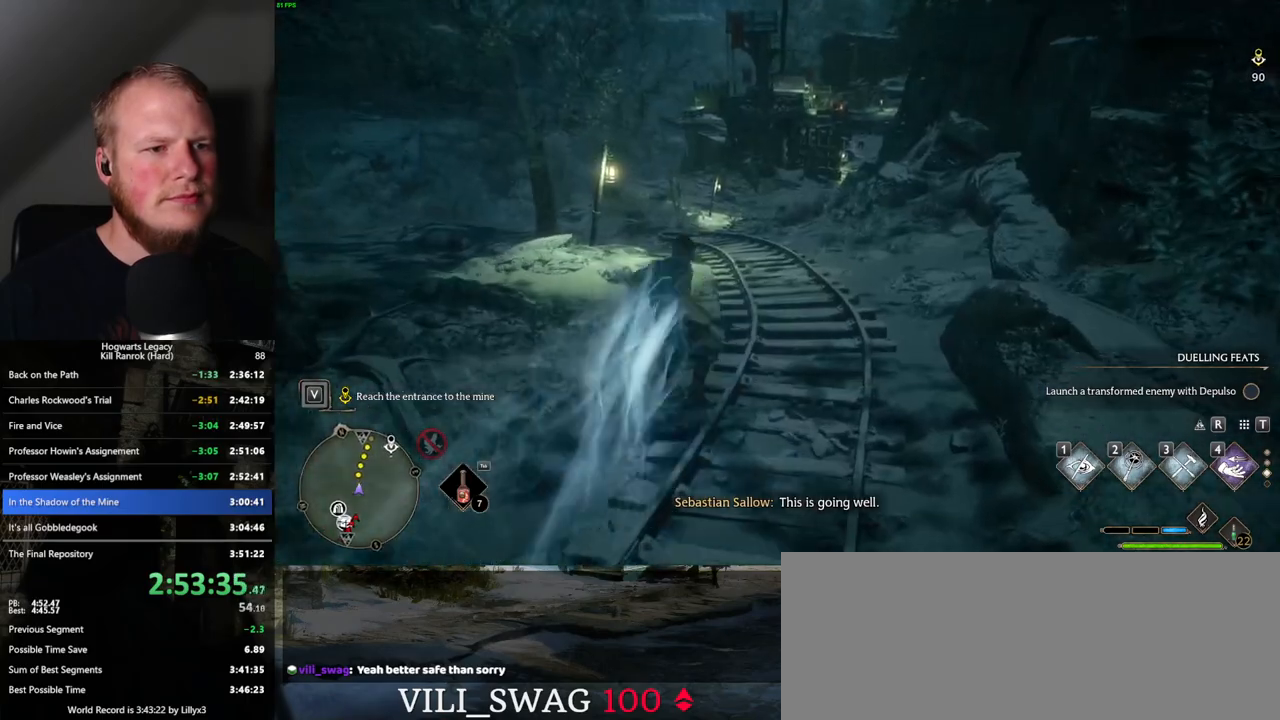
{"keys": ["space", "w"], "mouse": [], "events": [[217, "space", "down"]]}
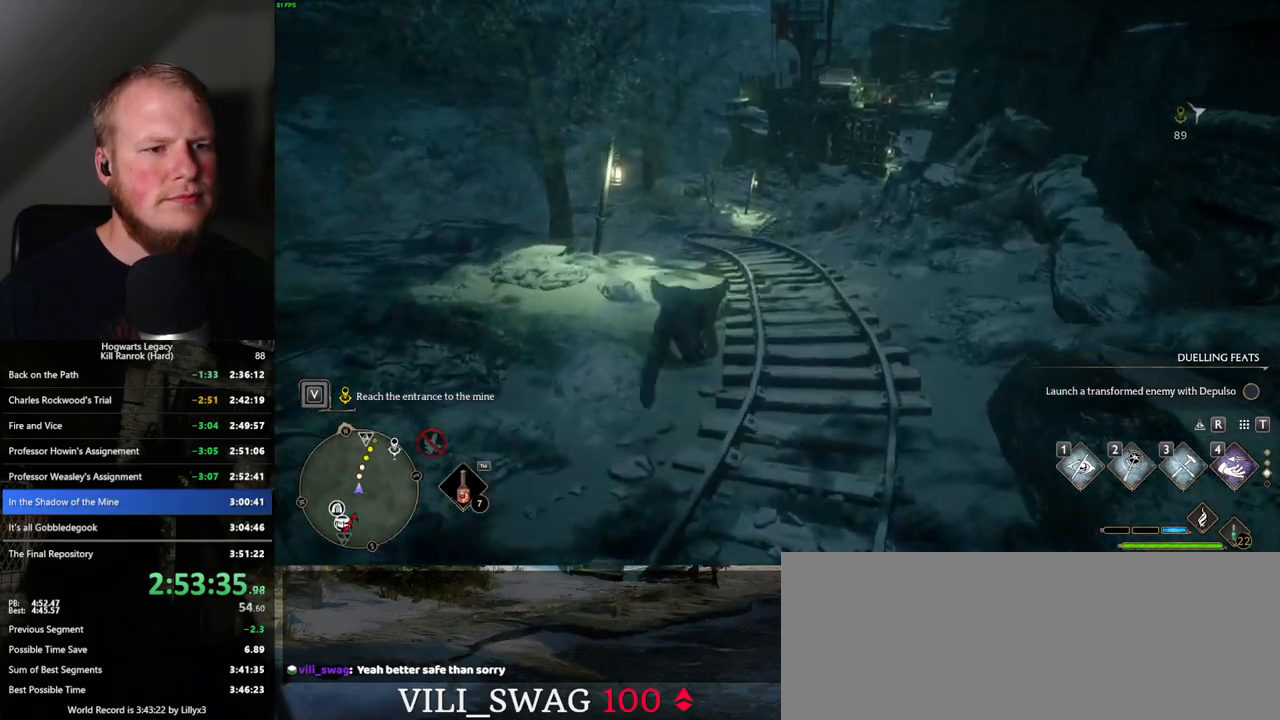
{"keys": ["w"], "mouse": [], "events": [[267, "space", "up"]]}
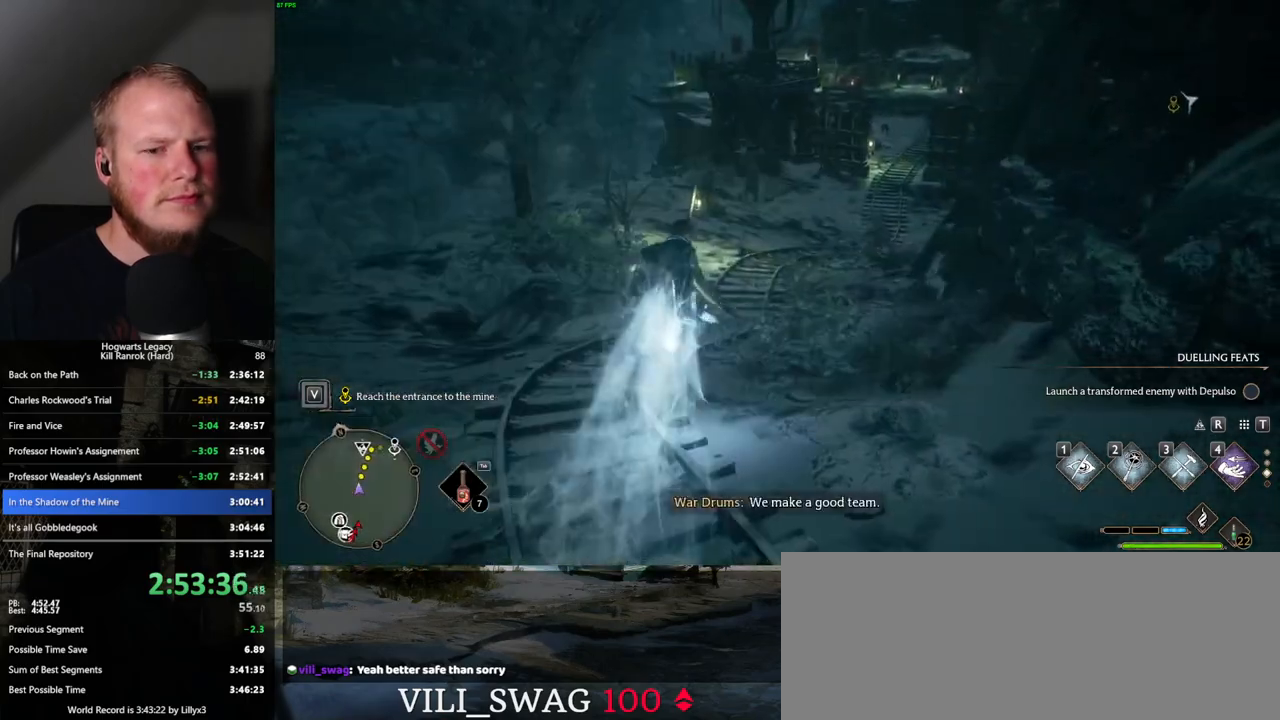
{"keys": ["space", "w"], "mouse": [], "events": [[150, "space", "down"]]}
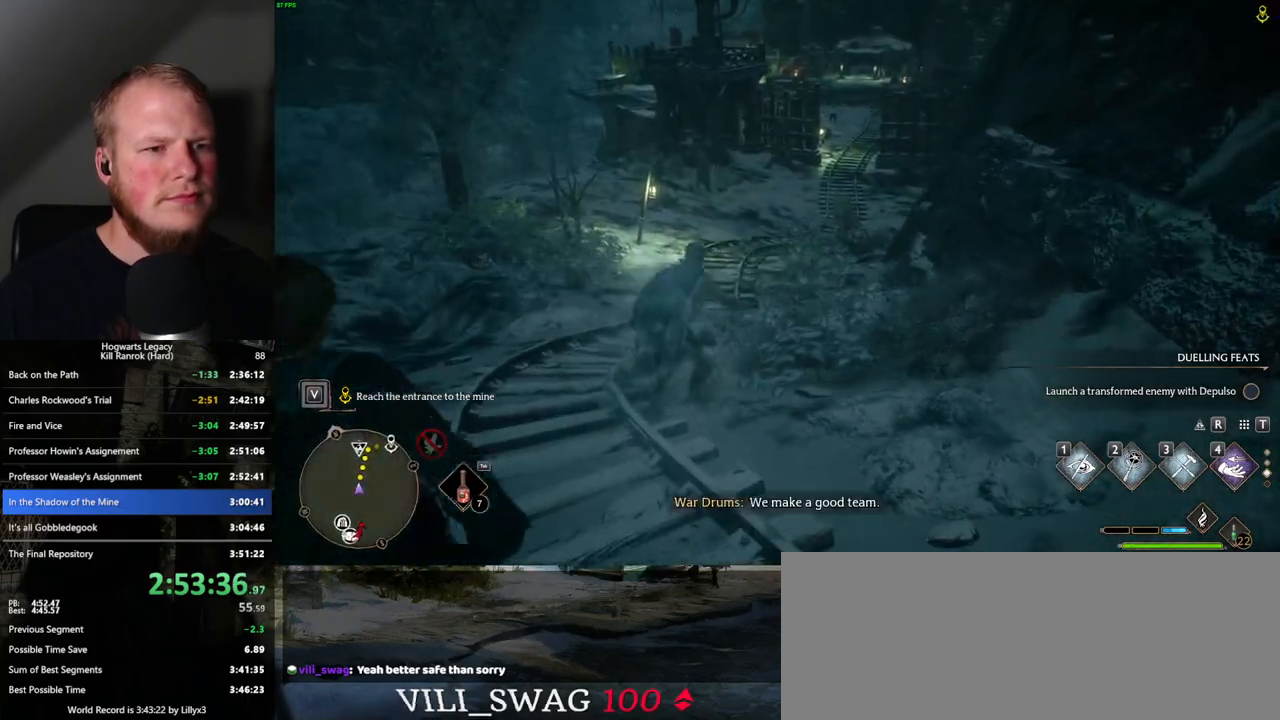
{"keys": ["w"], "mouse": [], "events": [[433, "space", "up"]]}
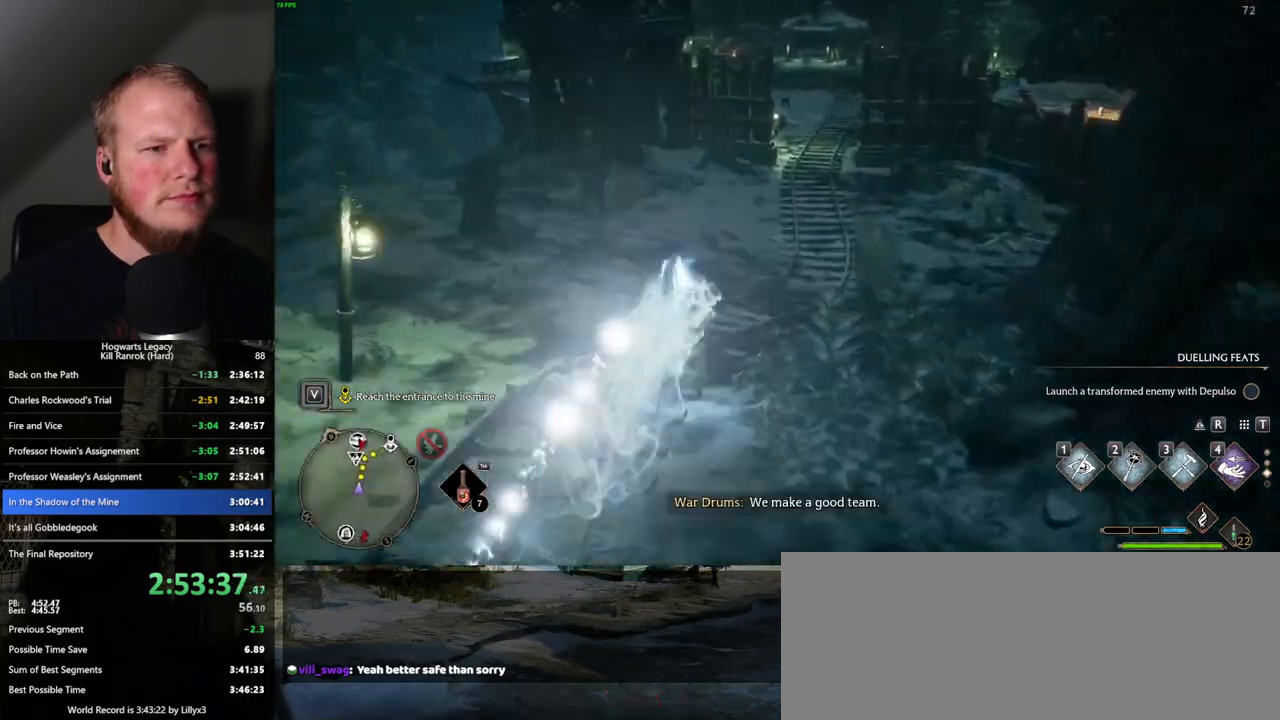
{"keys": ["space", "w"], "mouse": [], "events": [[217, "space", "down"]]}
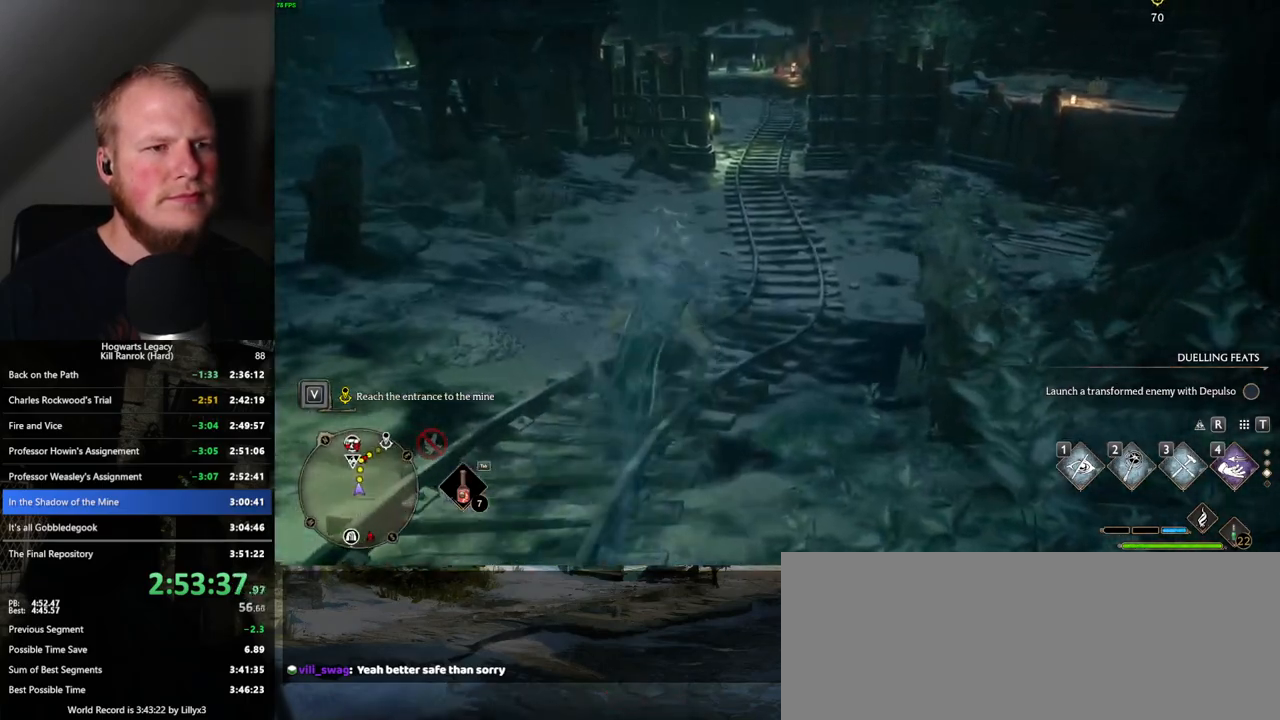
{"keys": ["w"], "mouse": [], "events": [[467, "space", "up"]]}
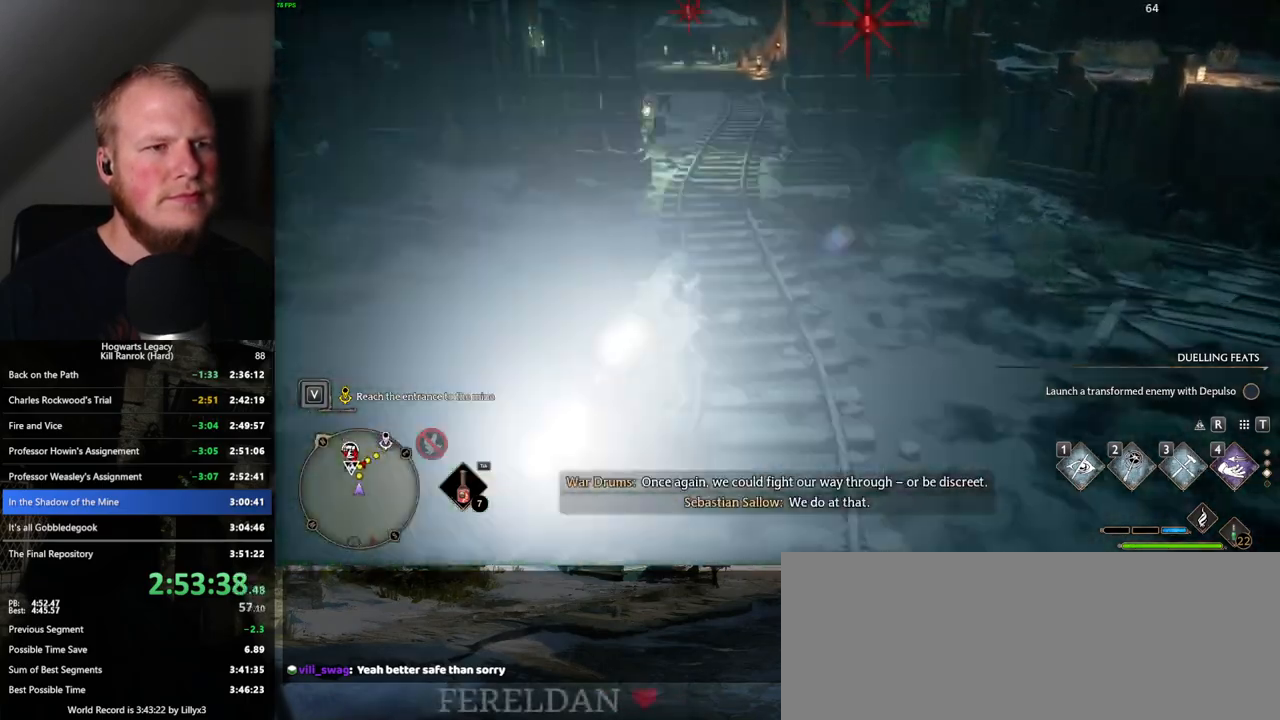
{"keys": ["space", "w"], "mouse": [], "events": [[383, "space", "down"]]}
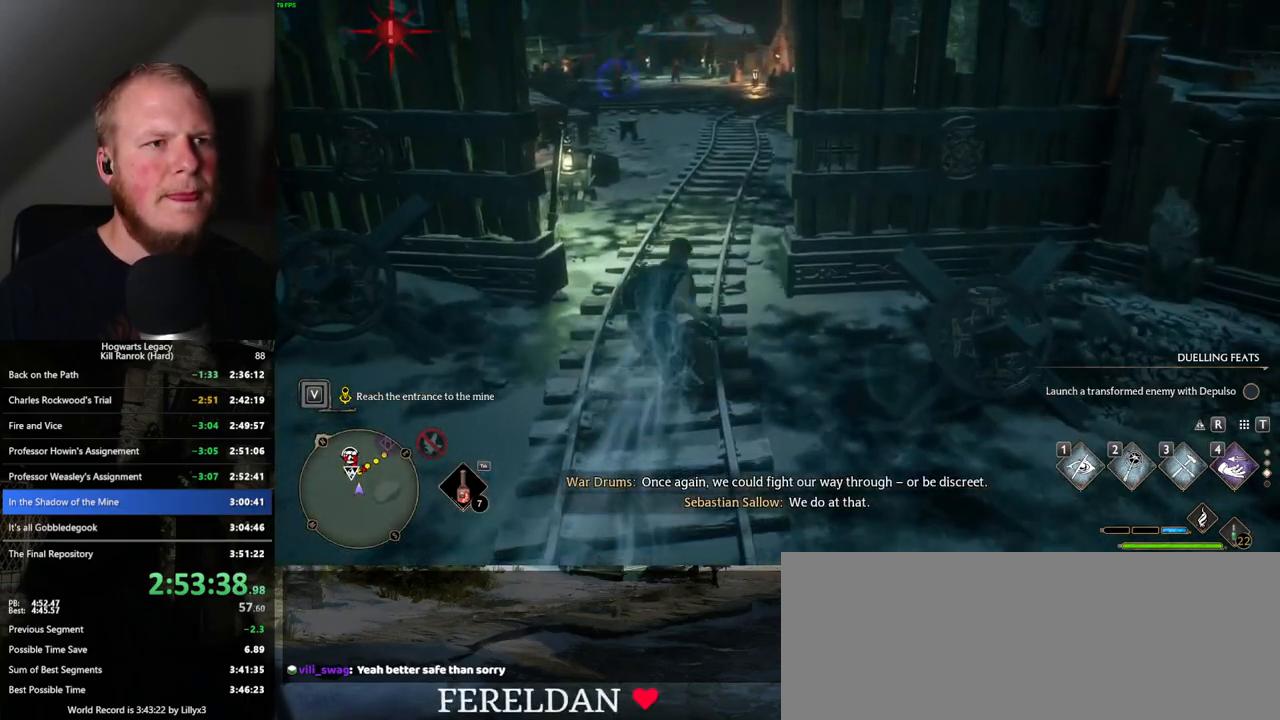
{"keys": ["space", "w"], "mouse": [], "events": []}